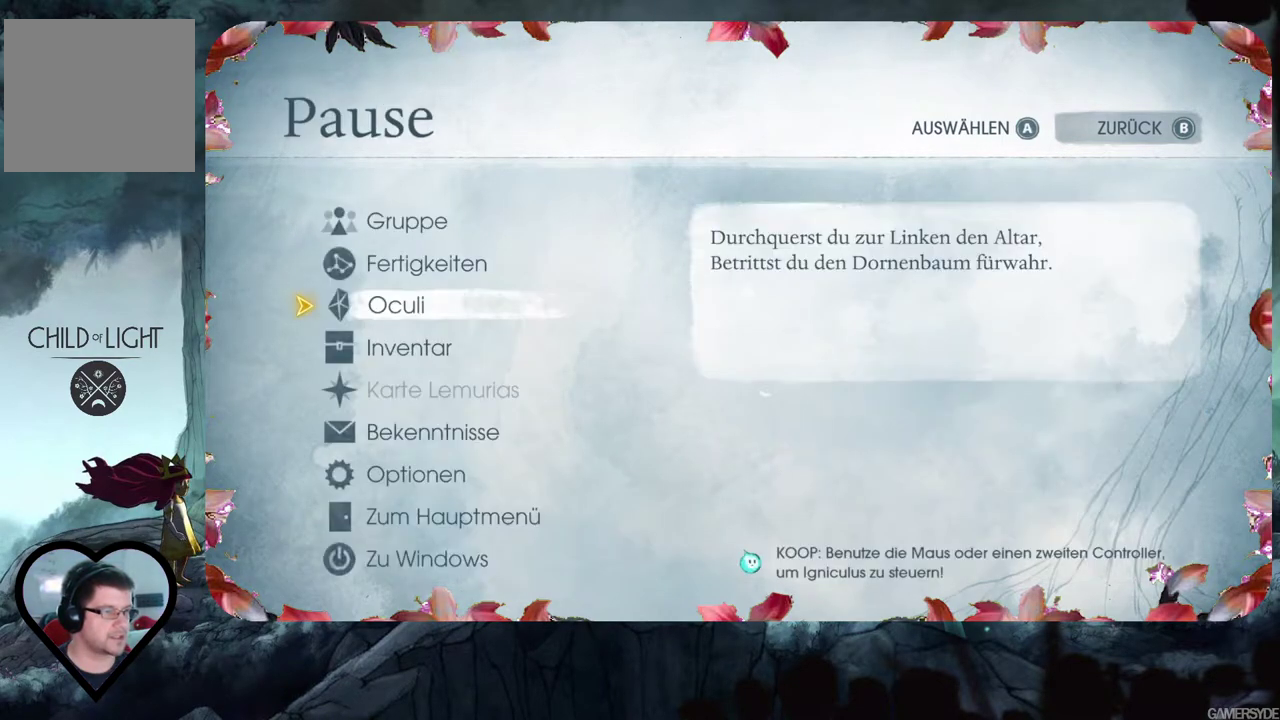
Gameplay with a controller (Xbox layout); each line is a JSON object with the inputs held at the frame after it. "events" lists button and stick changes between this image and that frame as [ms after this image, input, new state], when the widget could be followed in between. Not read: L3 R3.
{"buttons": [], "left_stick": "center", "right_stick": "center", "events": [[67, "B", "up"], [350, "B", "down"], [467, "B", "up"]]}
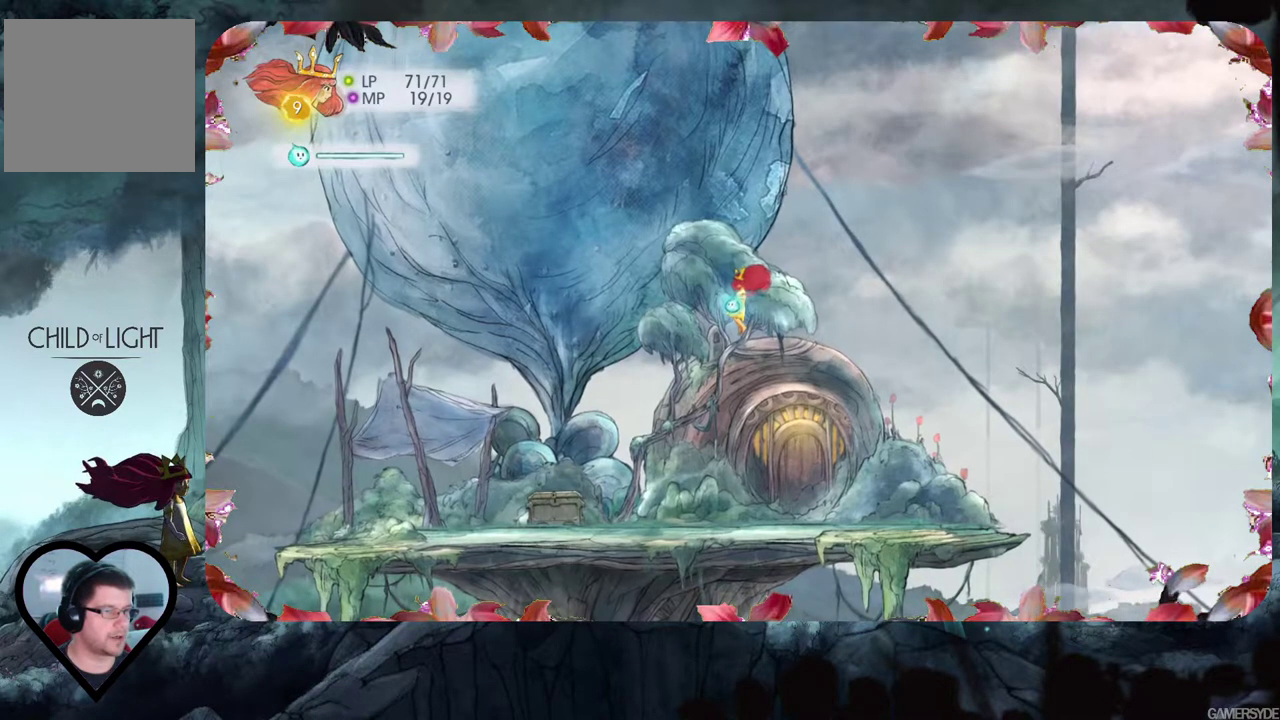
{"buttons": [], "left_stick": "left", "right_stick": "center", "events": [[183, "left_stick", "left"]]}
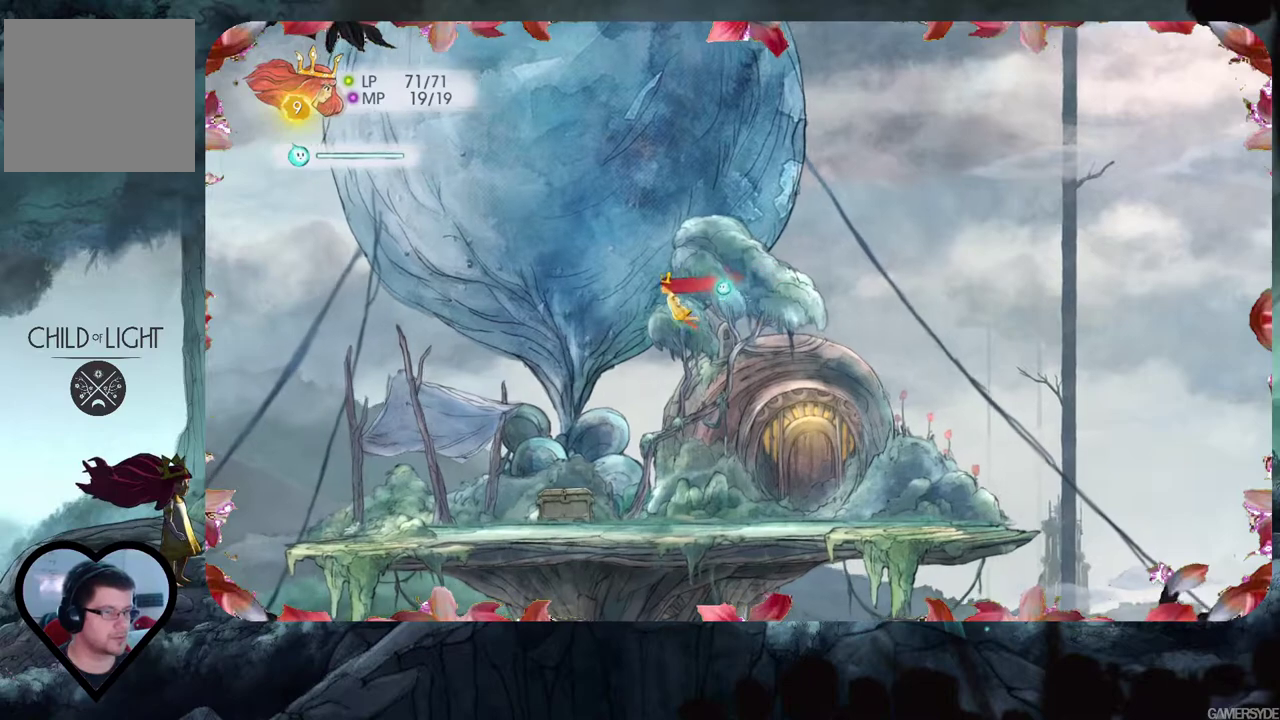
{"buttons": [], "left_stick": "left", "right_stick": "center", "events": [[133, "left_stick", "down-left"], [500, "left_stick", "left"]]}
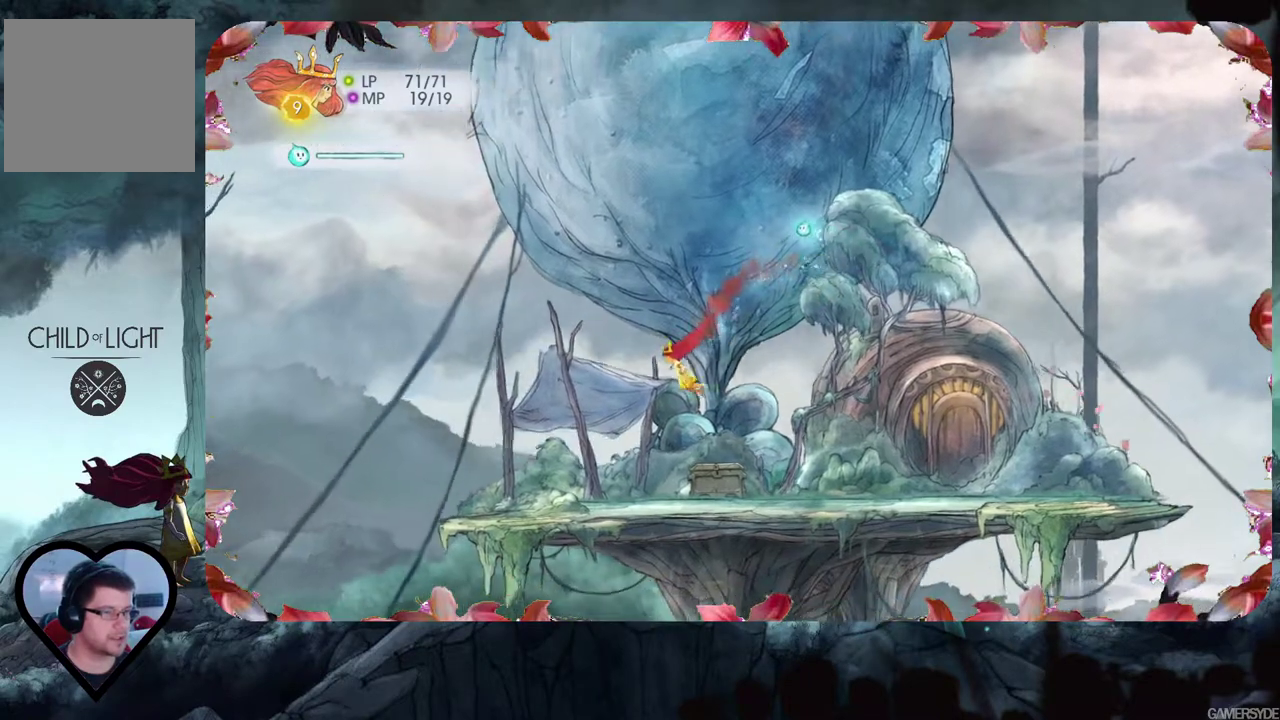
{"buttons": [], "left_stick": "right", "right_stick": "center", "events": [[283, "left_stick", "right"]]}
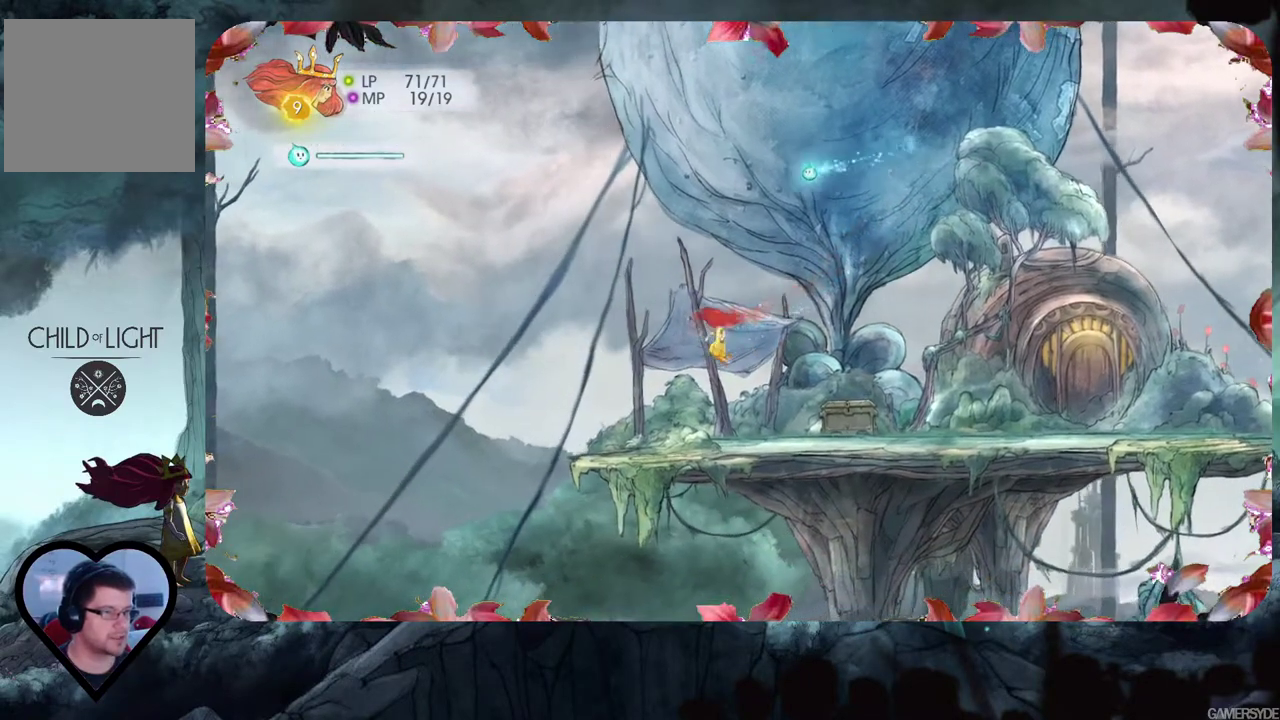
{"buttons": [], "left_stick": "up-right", "right_stick": "center", "events": [[17, "left_stick", "down-right"], [433, "left_stick", "up-right"]]}
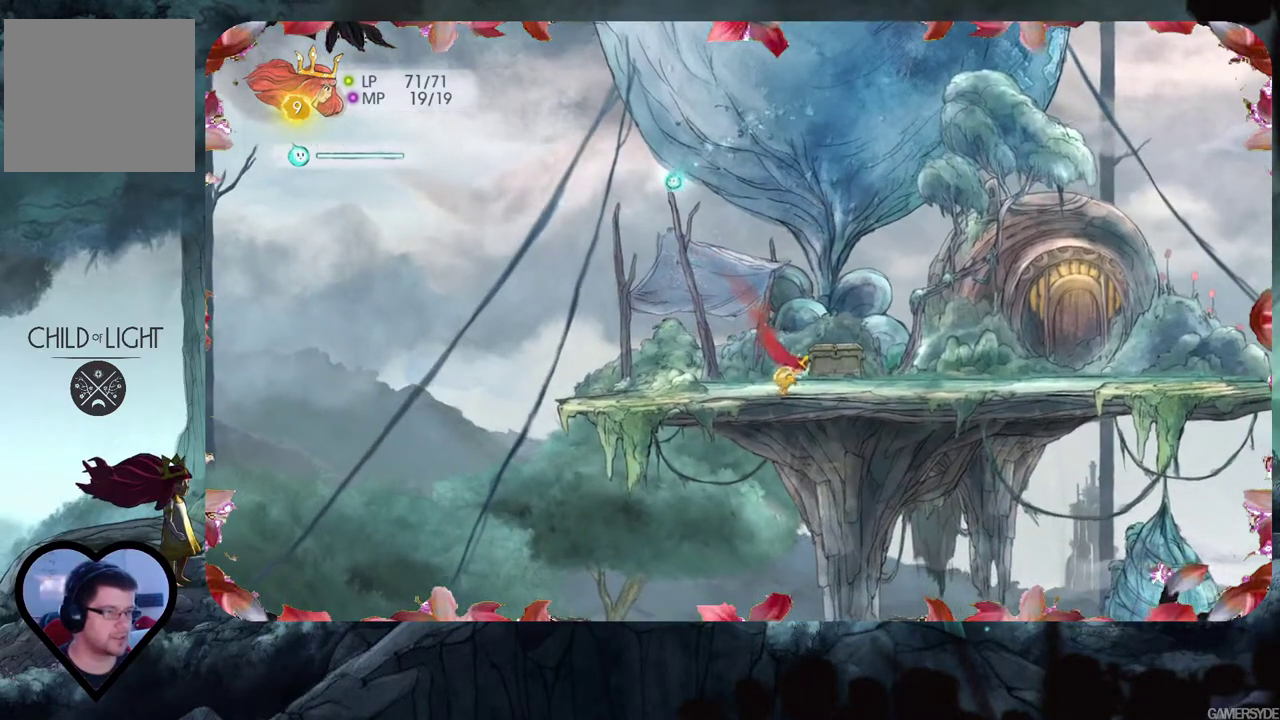
{"buttons": [], "left_stick": "right", "right_stick": "center", "events": [[17, "left_stick", "center"], [250, "left_stick", "right"]]}
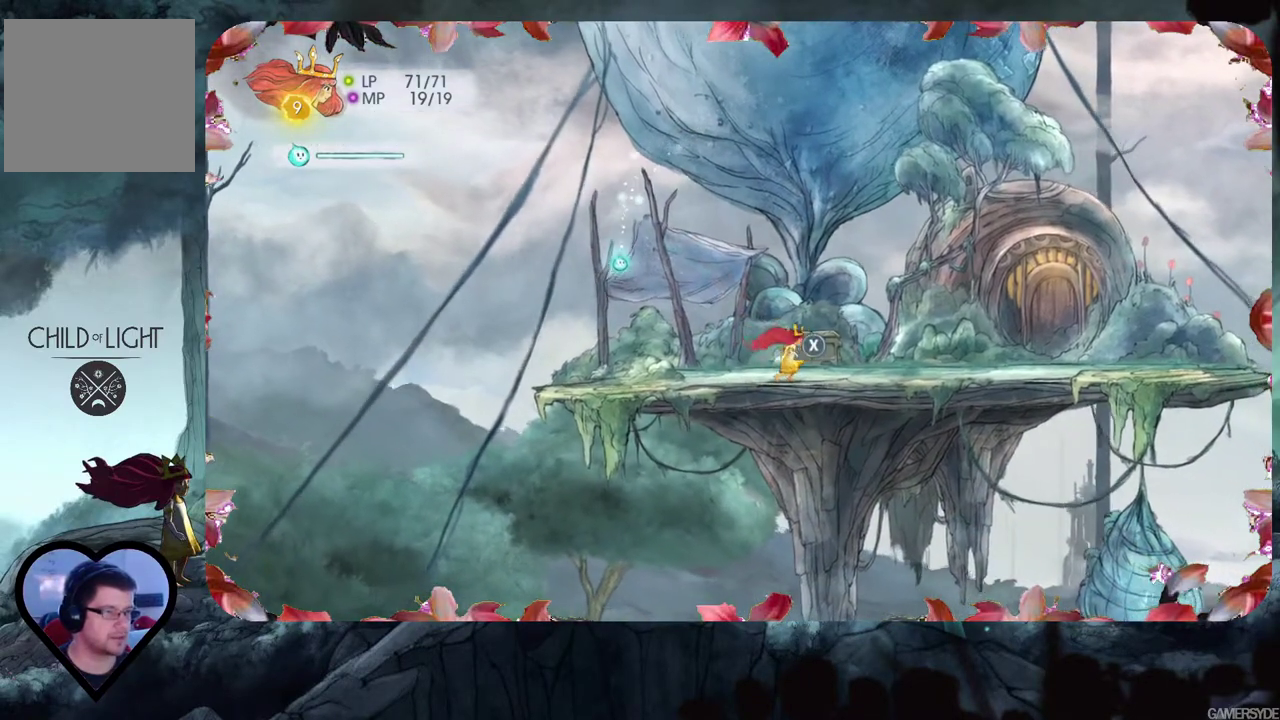
{"buttons": [], "left_stick": "center", "right_stick": "center", "events": [[33, "left_stick", "center"], [267, "X", "down"], [383, "X", "up"]]}
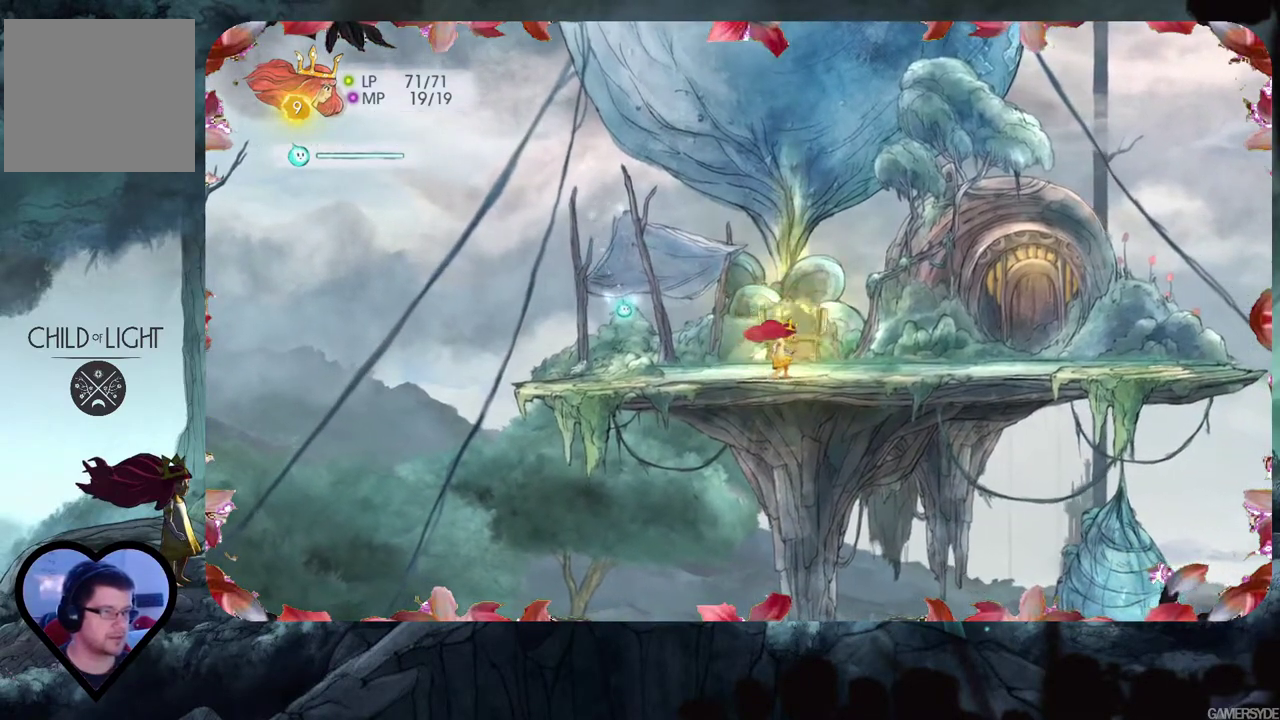
{"buttons": [], "left_stick": "center", "right_stick": "center", "events": []}
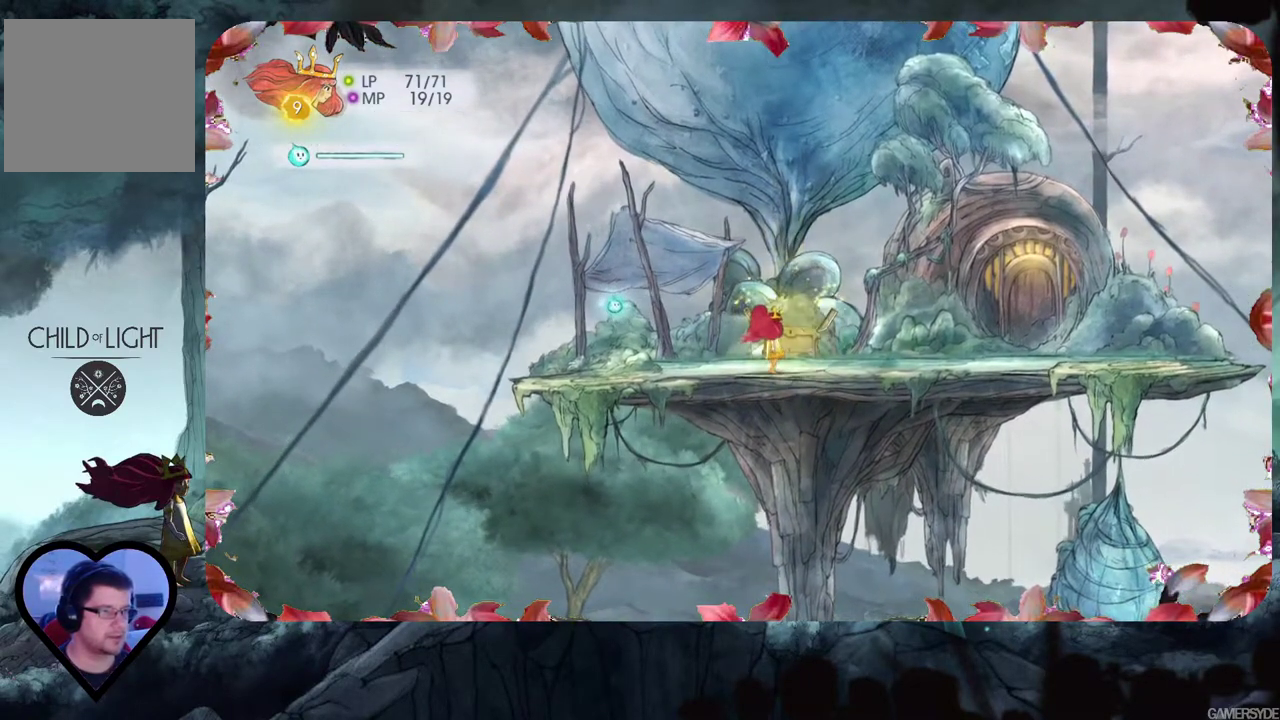
{"buttons": [], "left_stick": "center", "right_stick": "center", "events": []}
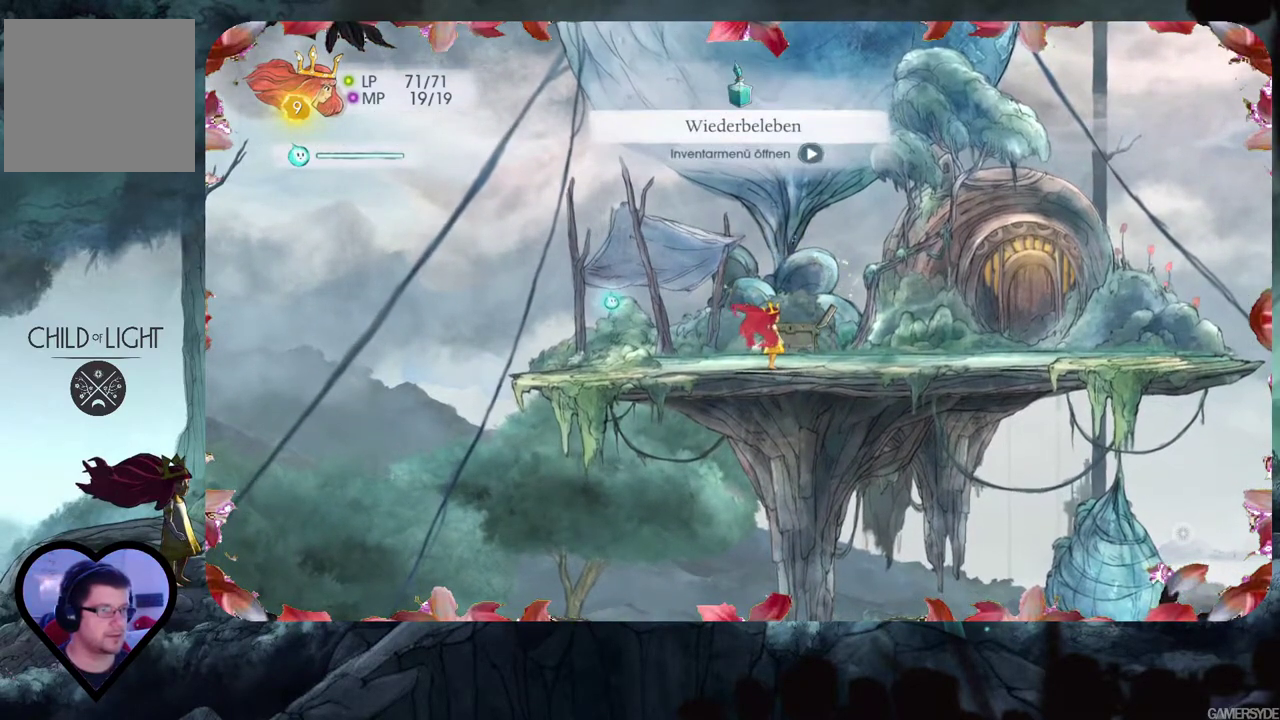
{"buttons": [], "left_stick": "center", "right_stick": "center", "events": []}
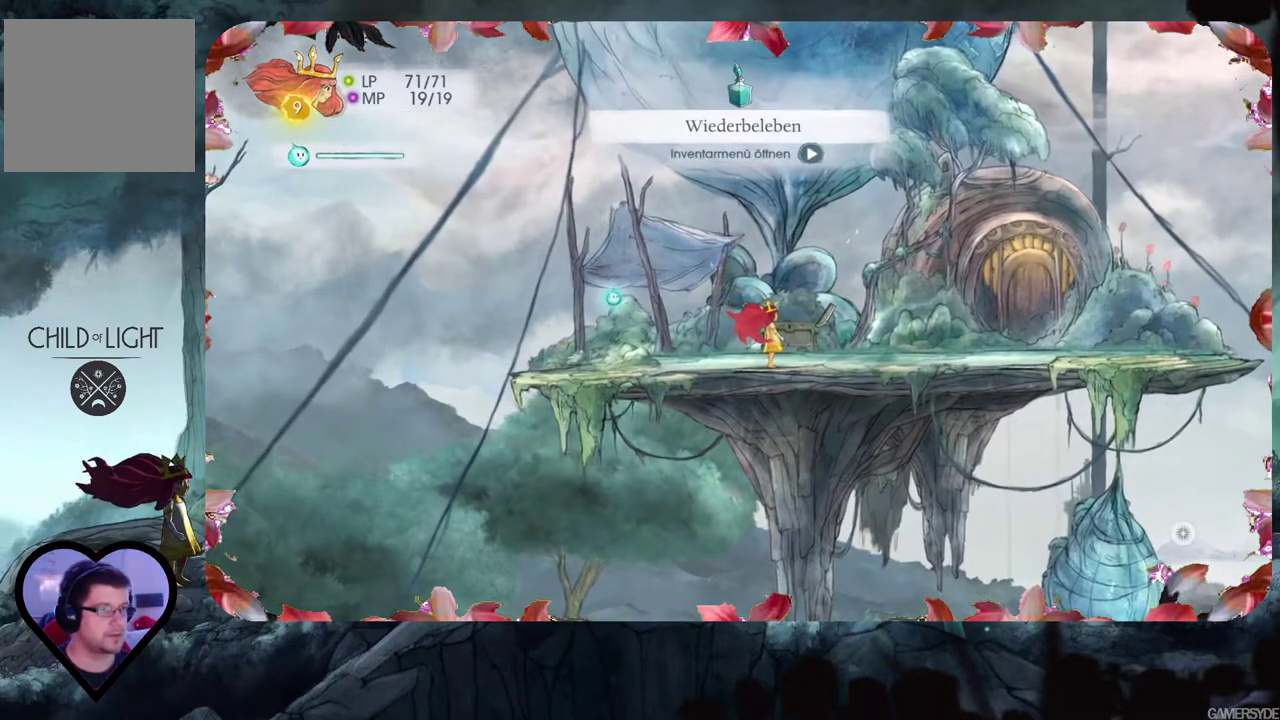
{"buttons": [], "left_stick": "left", "right_stick": "center", "events": [[367, "left_stick", "left"]]}
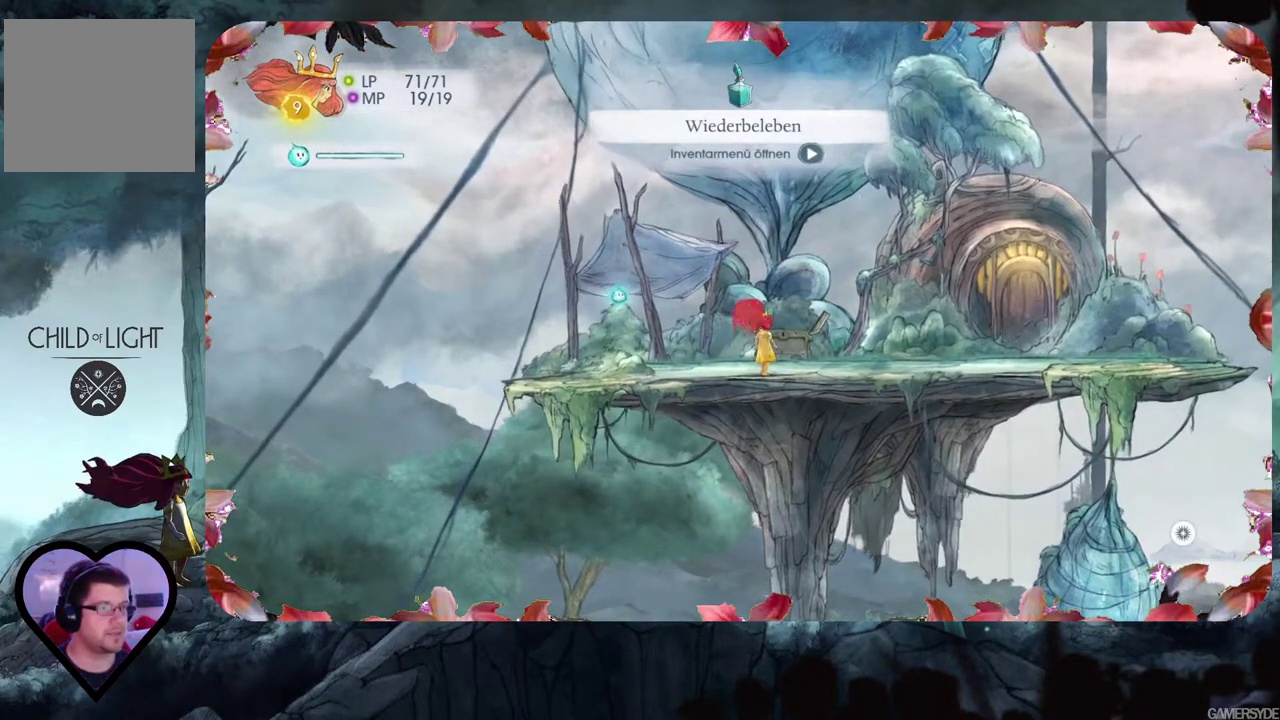
{"buttons": [], "left_stick": "left", "right_stick": "center", "events": []}
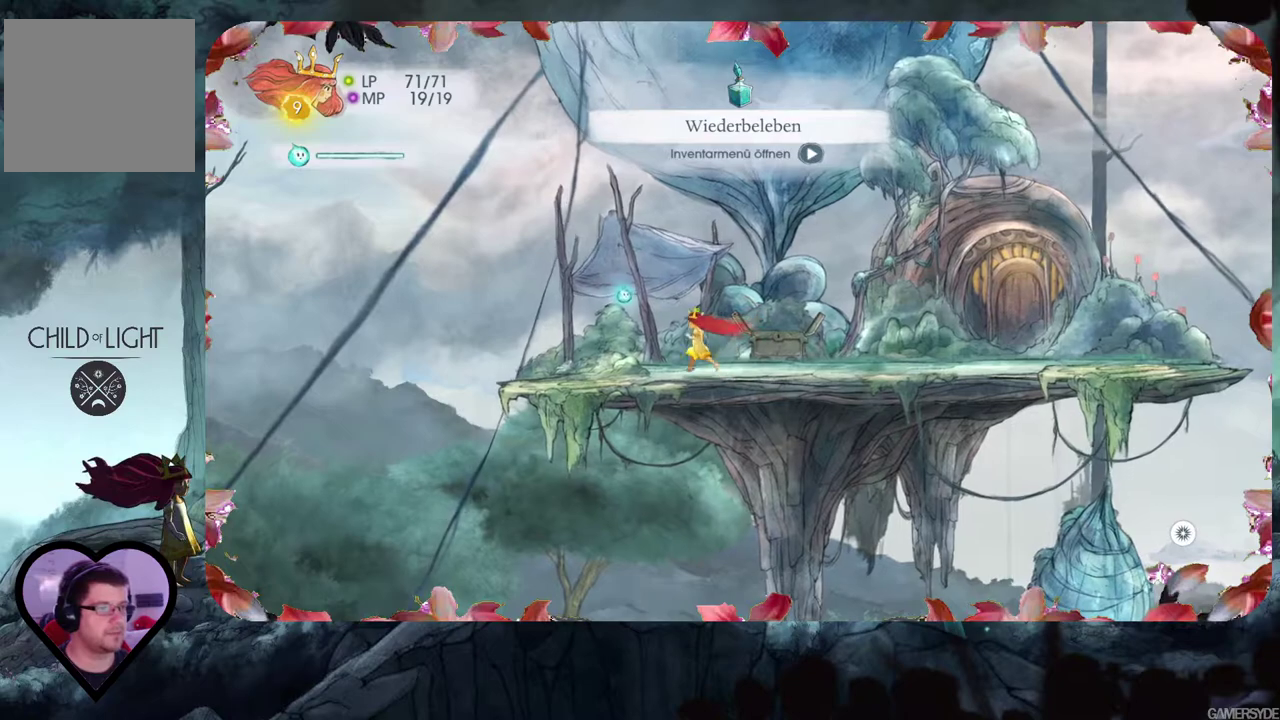
{"buttons": ["A"], "left_stick": "left", "right_stick": "center", "events": [[317, "A", "down"]]}
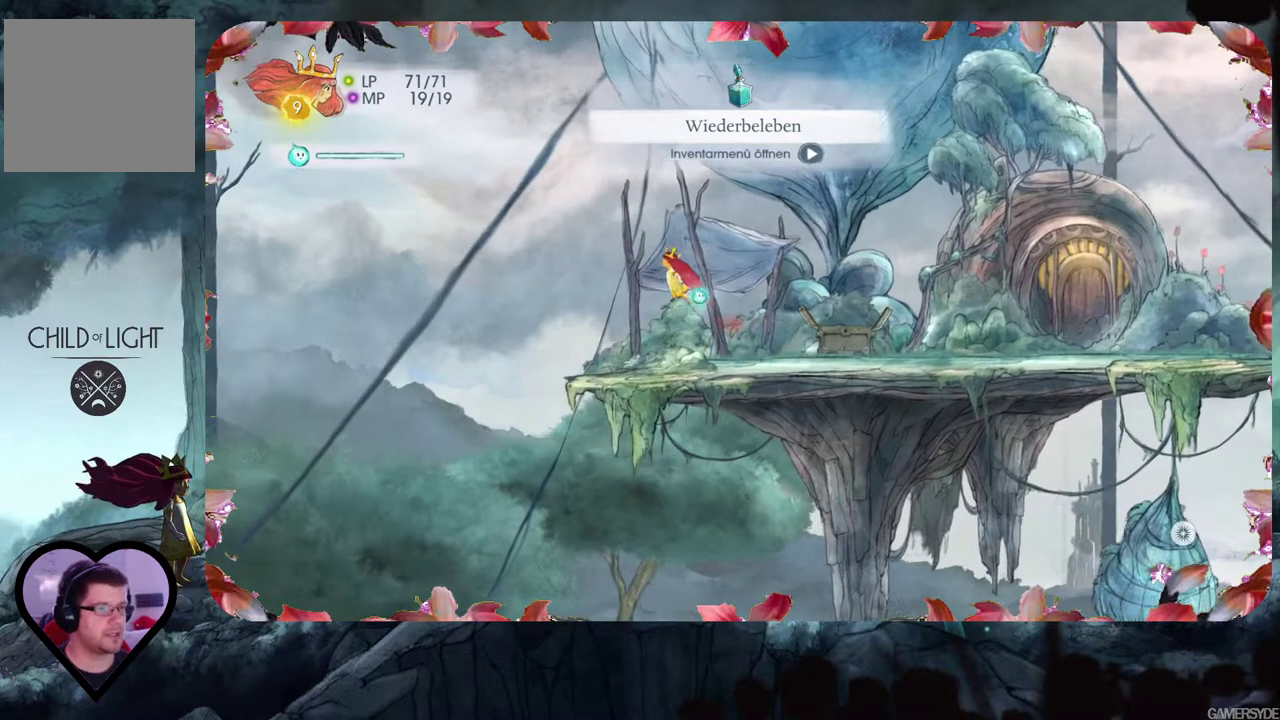
{"buttons": [], "left_stick": "left", "right_stick": "center", "events": [[67, "A", "up"], [217, "A", "down"], [317, "A", "up"]]}
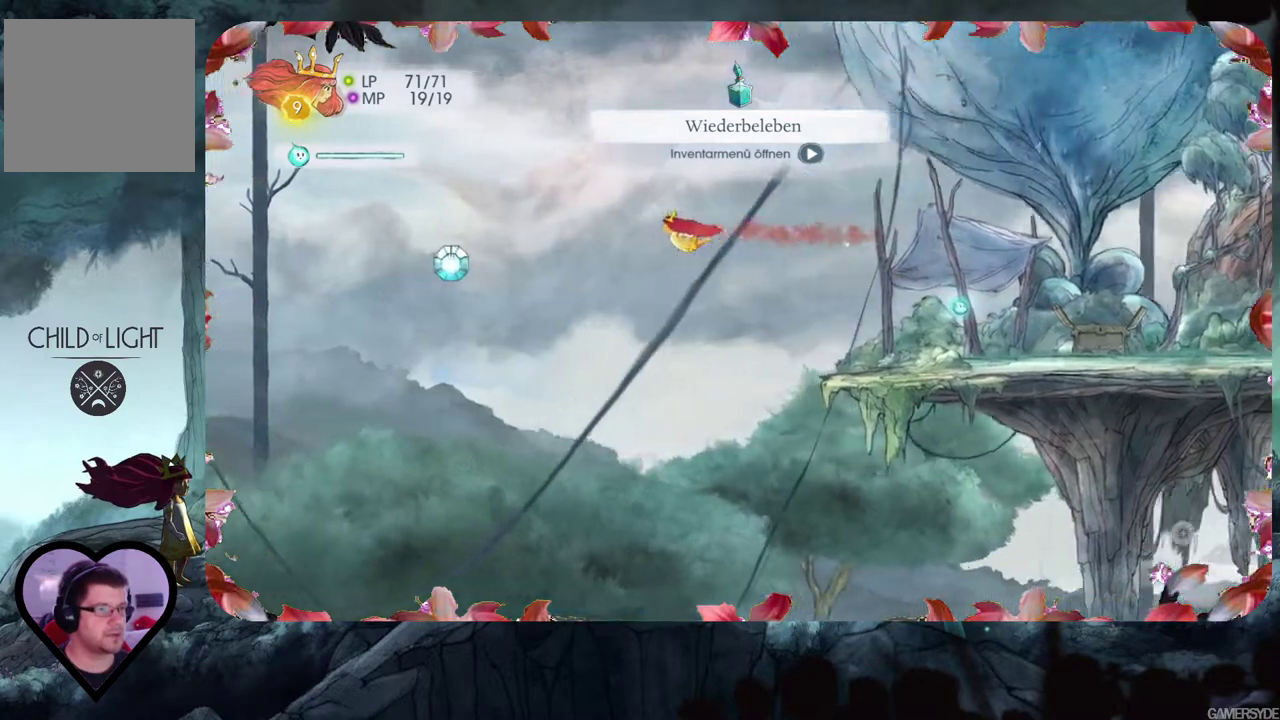
{"buttons": [], "left_stick": "left", "right_stick": "center", "events": []}
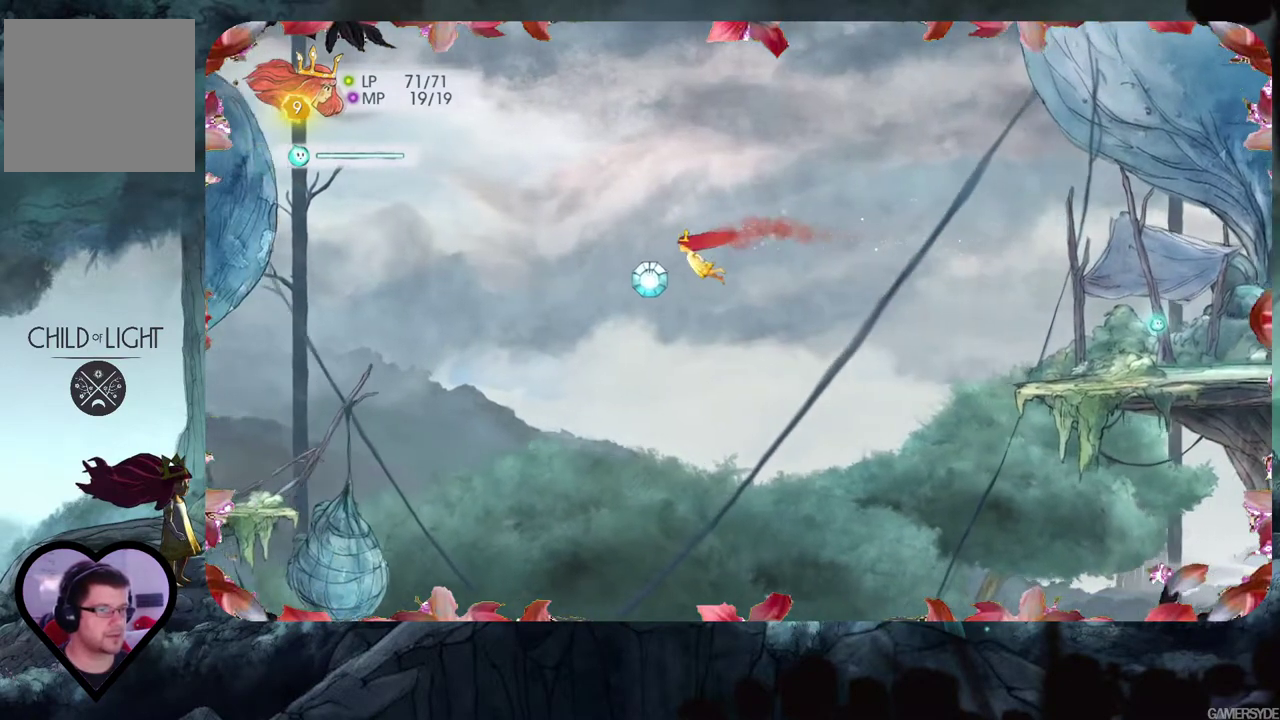
{"buttons": [], "left_stick": "down-right", "right_stick": "left", "events": [[33, "left_stick", "center"], [133, "left_stick", "down-right"], [267, "right_stick", "left"]]}
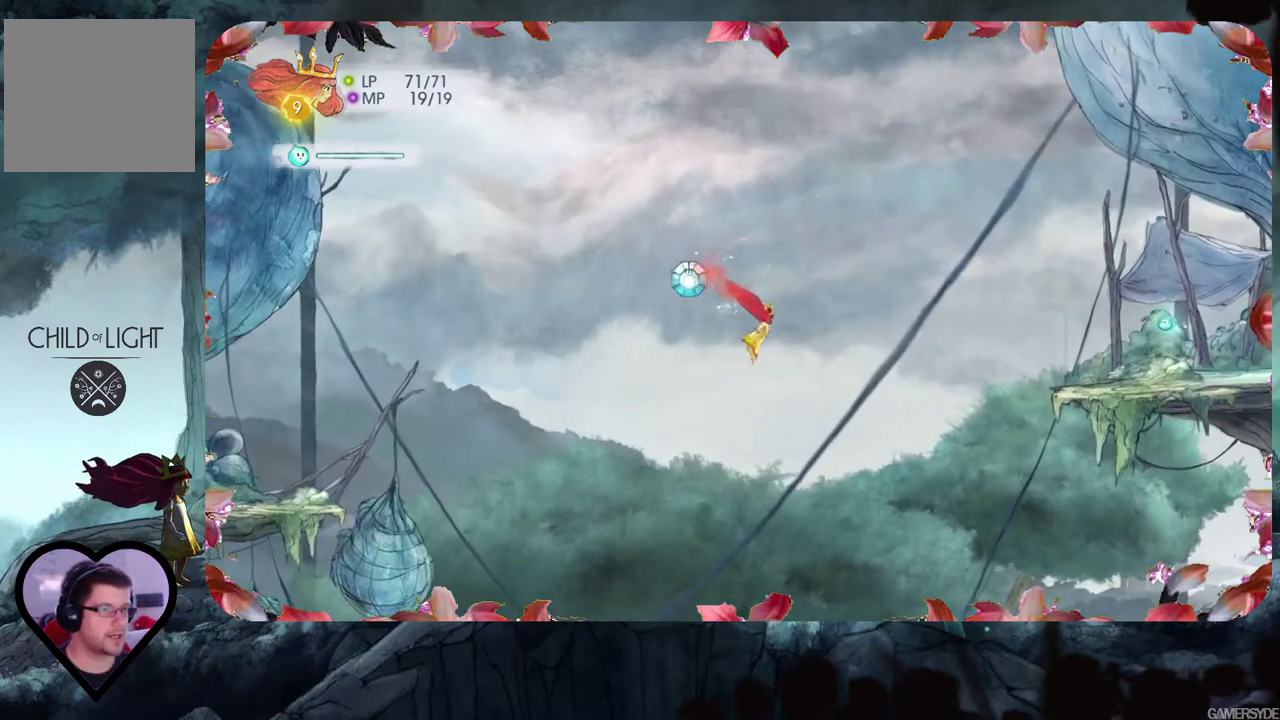
{"buttons": [], "left_stick": "center", "right_stick": "left", "events": [[33, "left_stick", "center"]]}
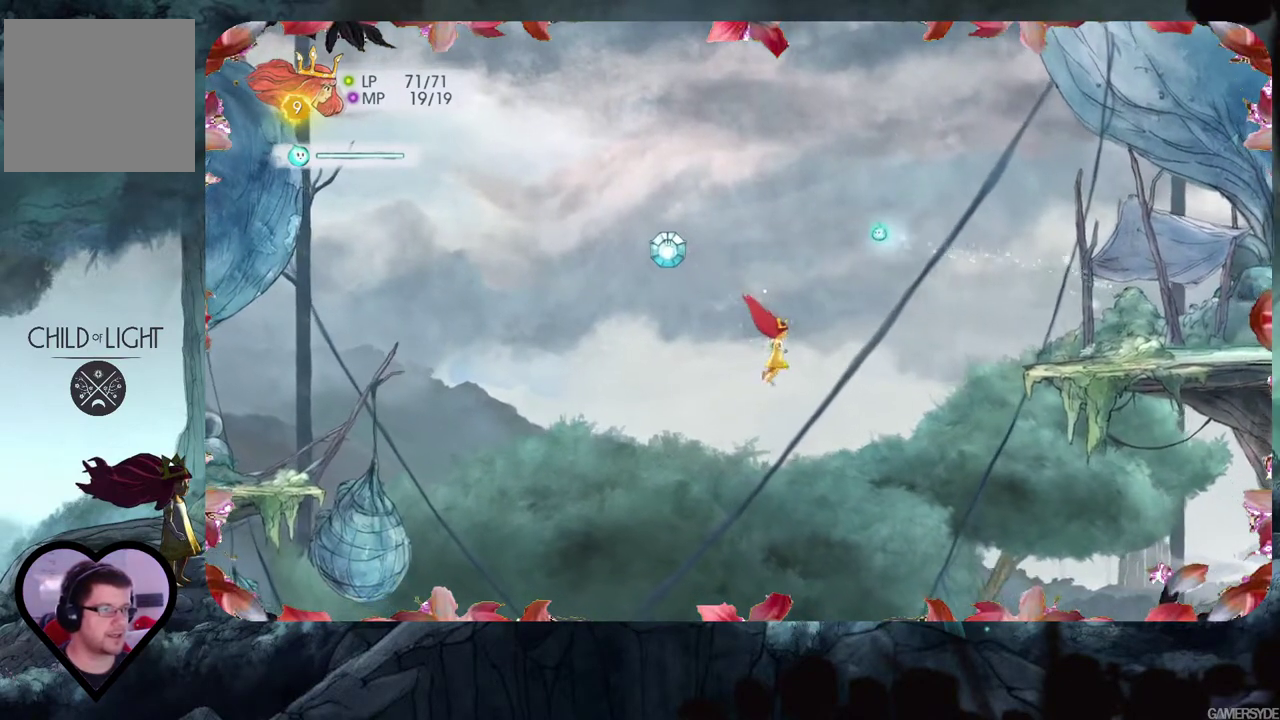
{"buttons": [], "left_stick": "center", "right_stick": "center", "events": [[100, "right_stick", "down-left"], [233, "right_stick", "center"]]}
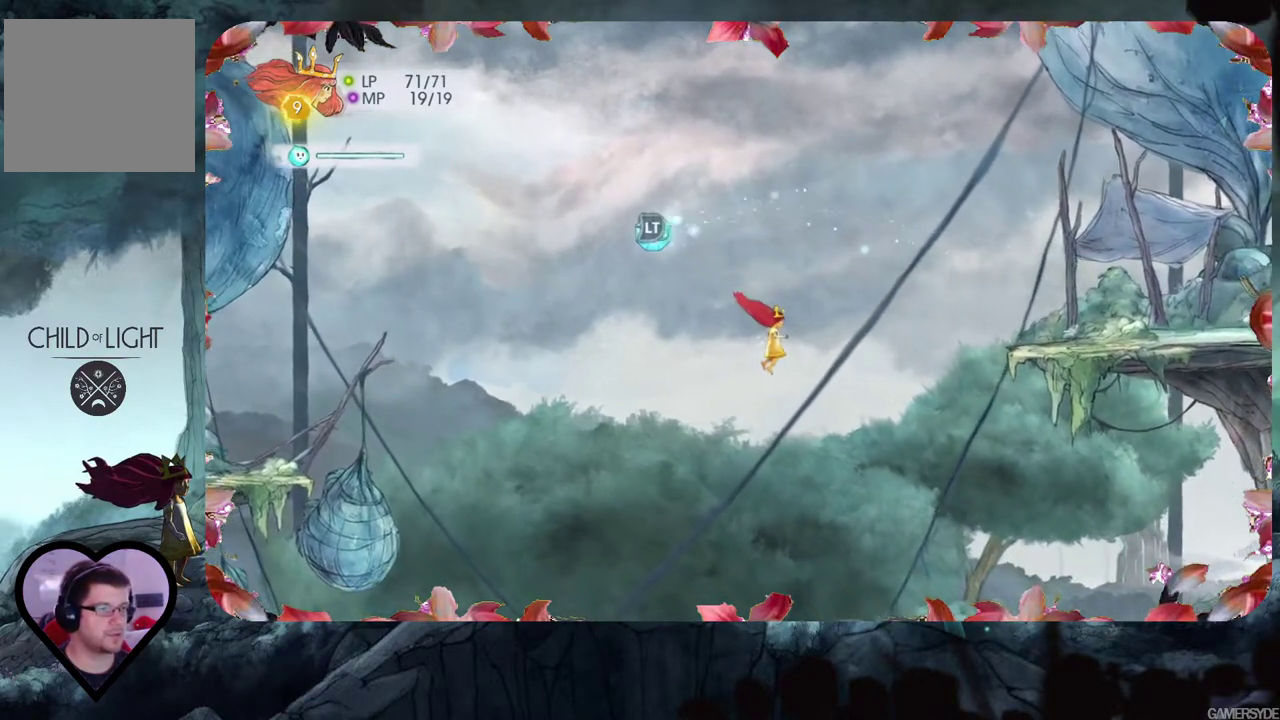
{"buttons": ["L2"], "left_stick": "center", "right_stick": "center", "events": [[183, "L2", "down"], [333, "right_stick", "left"], [467, "right_stick", "center"]]}
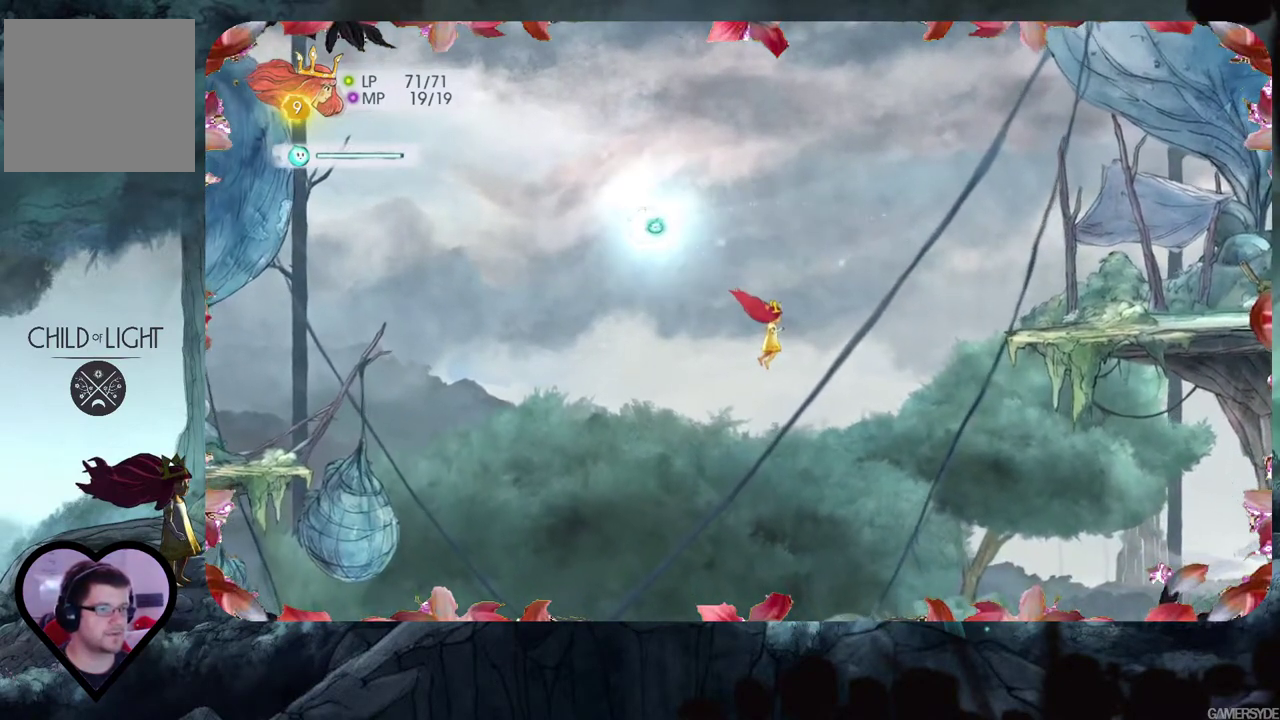
{"buttons": ["L2"], "left_stick": "center", "right_stick": "center", "events": [[183, "right_stick", "left"], [417, "right_stick", "center"]]}
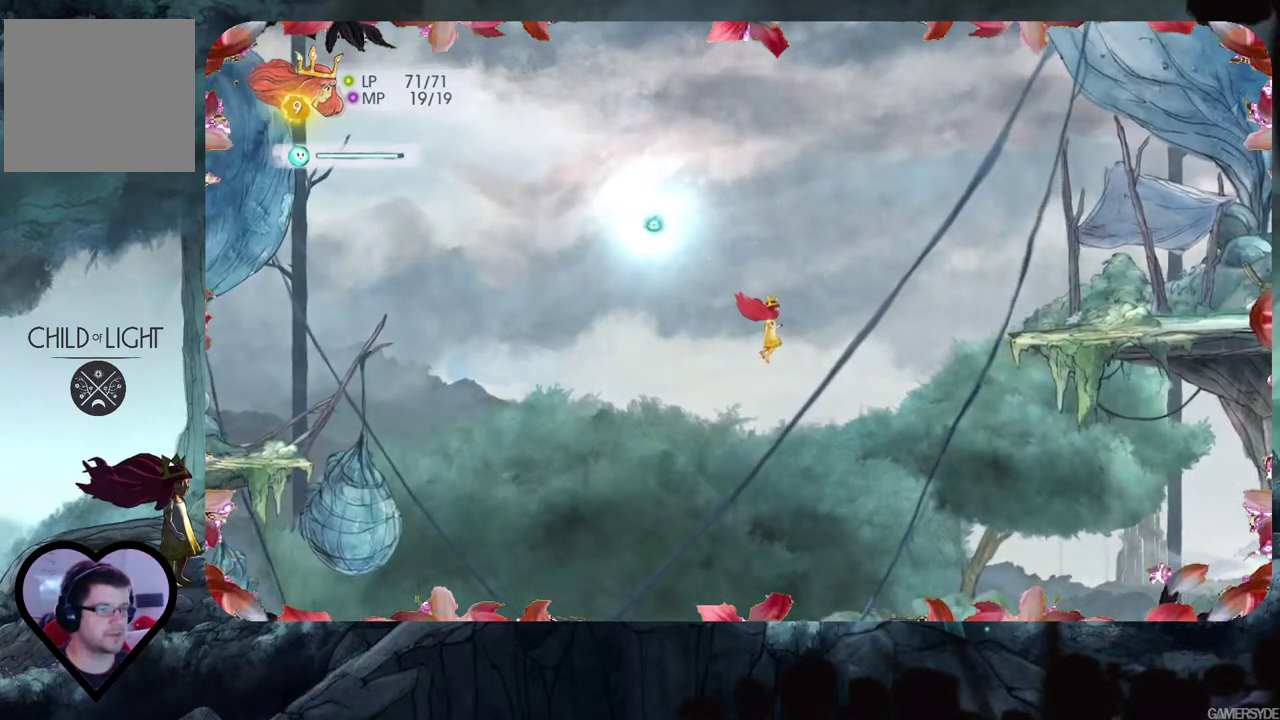
{"buttons": ["L2"], "left_stick": "center", "right_stick": "center", "events": [[117, "right_stick", "left"], [283, "right_stick", "center"]]}
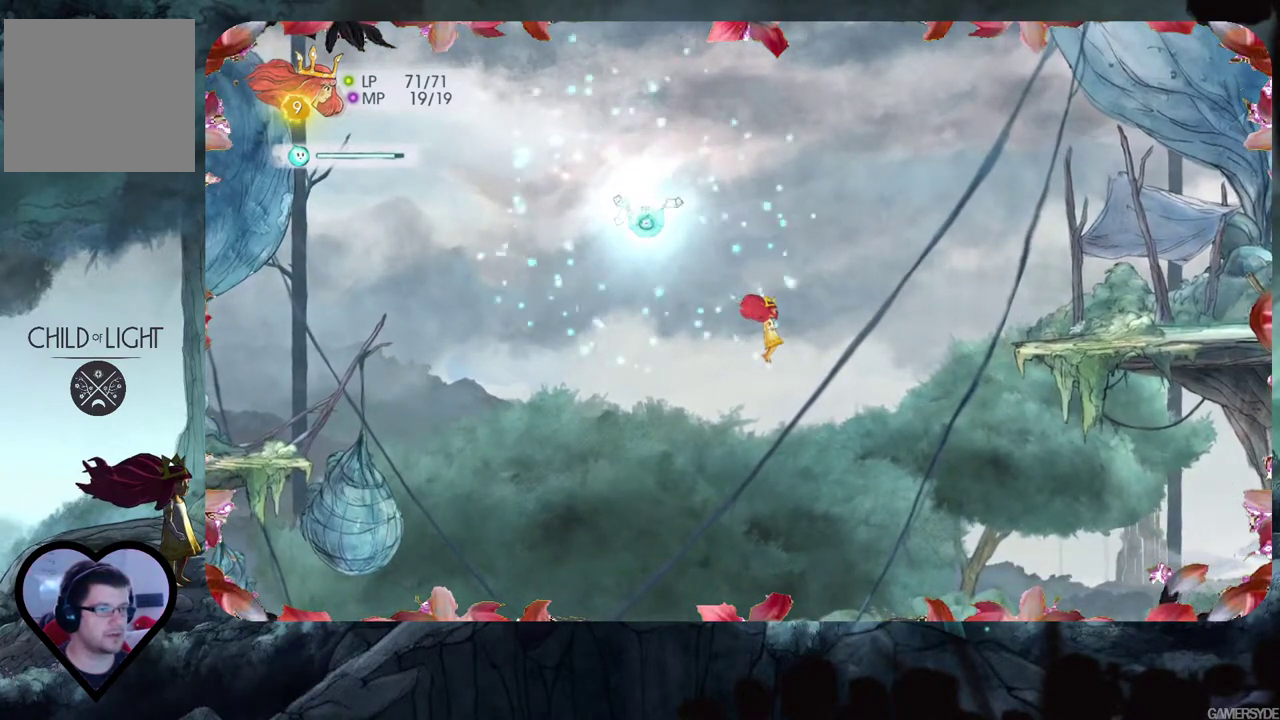
{"buttons": ["L2"], "left_stick": "up", "right_stick": "center", "events": [[433, "left_stick", "up"]]}
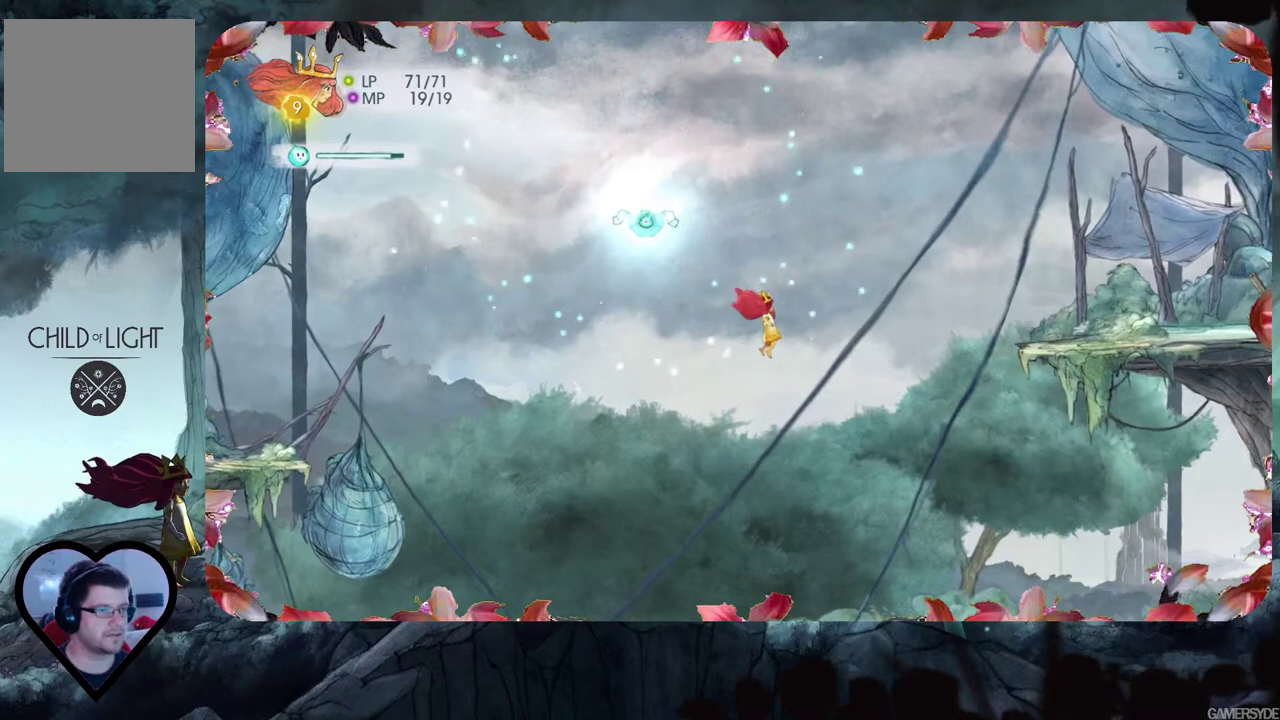
{"buttons": ["L2"], "left_stick": "up-left", "right_stick": "center", "events": [[183, "left_stick", "center"], [433, "left_stick", "up-left"]]}
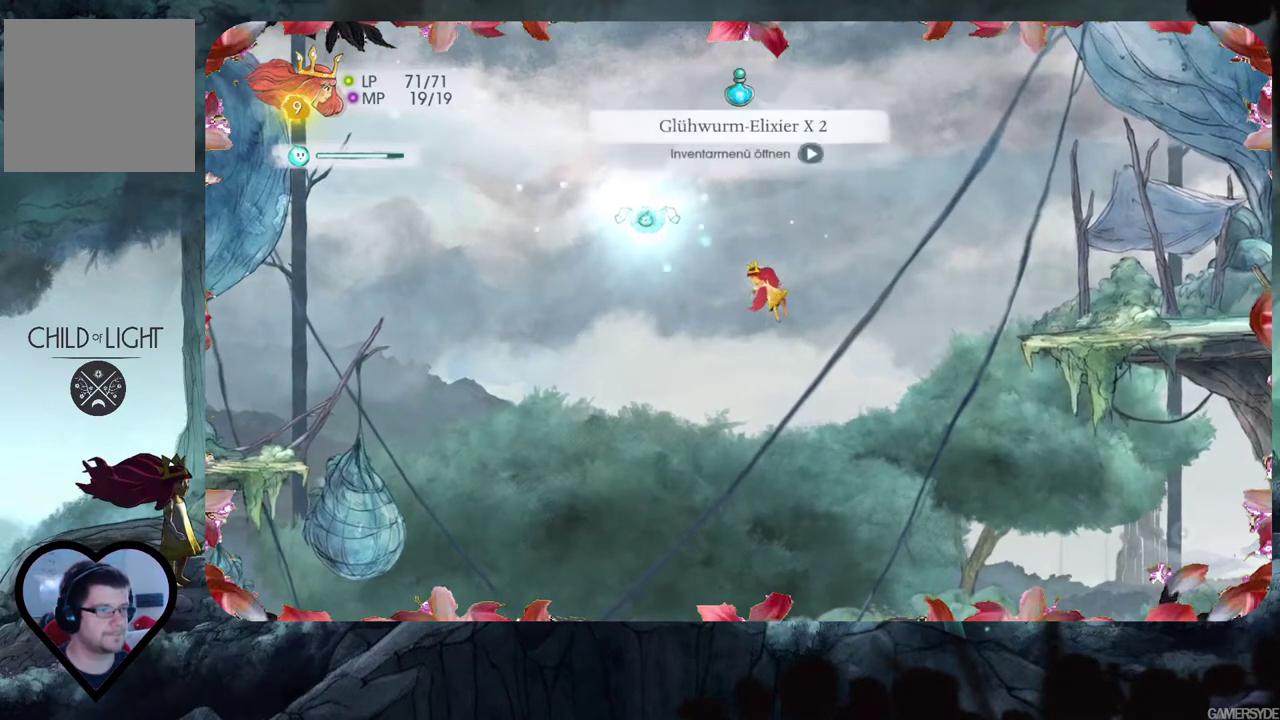
{"buttons": ["L2"], "left_stick": "center", "right_stick": "center", "events": [[350, "left_stick", "center"]]}
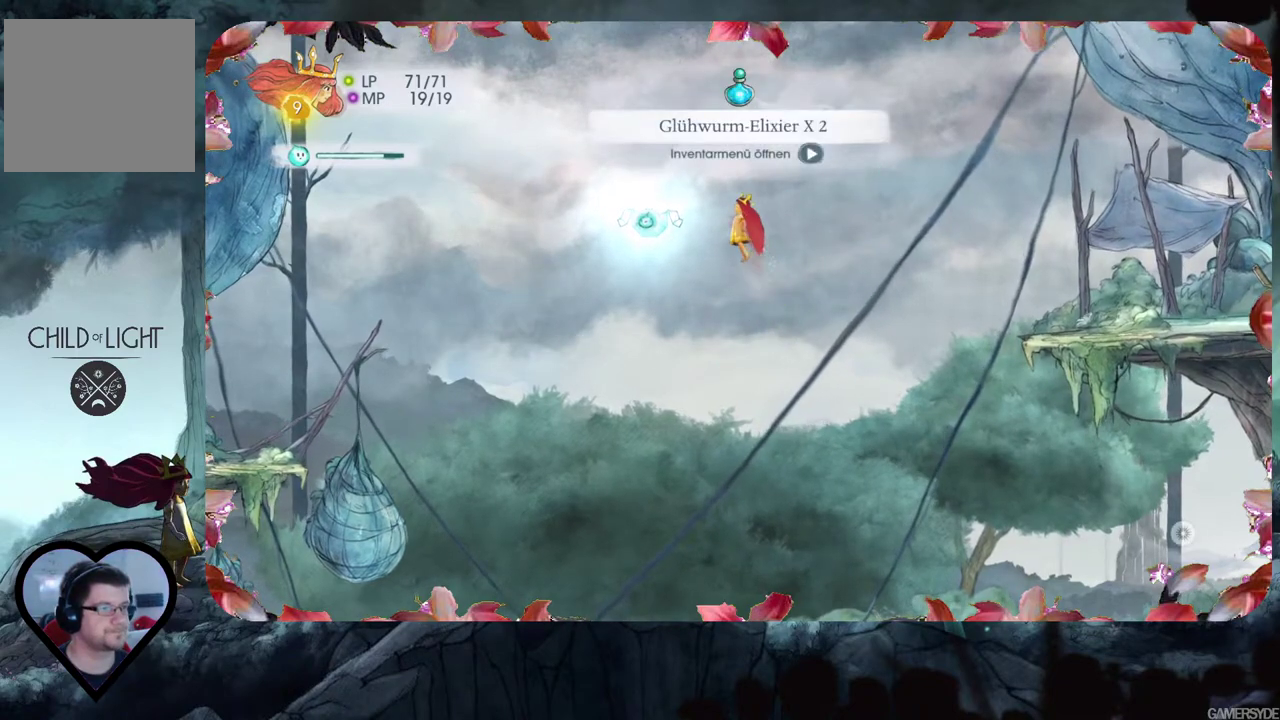
{"buttons": [], "left_stick": "left", "right_stick": "center", "events": [[200, "L2", "up"], [233, "left_stick", "left"]]}
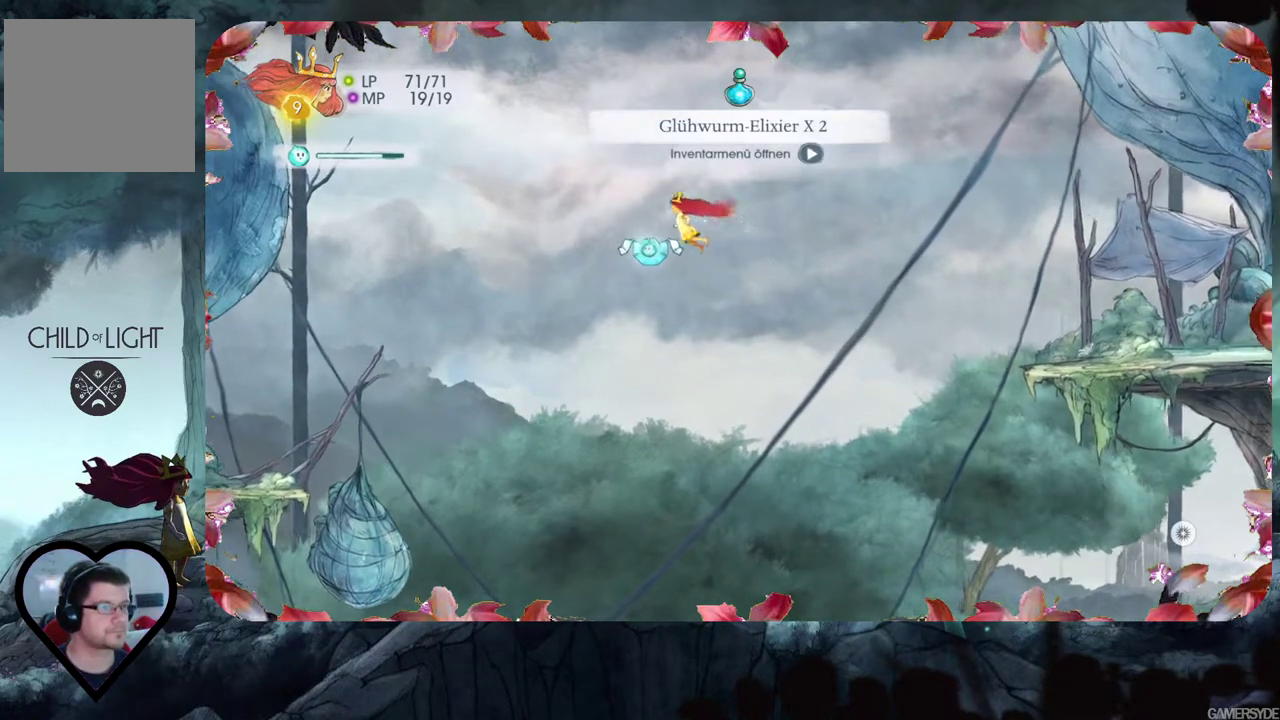
{"buttons": [], "left_stick": "left", "right_stick": "center", "events": []}
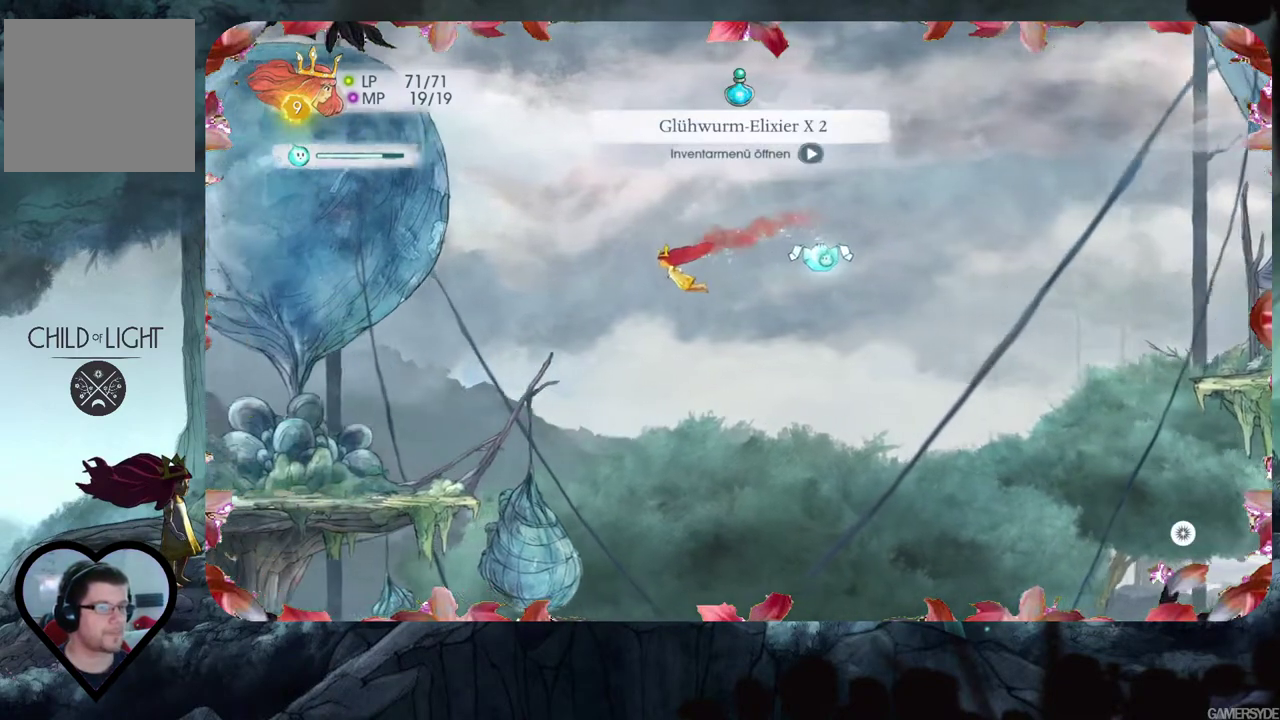
{"buttons": [], "left_stick": "left", "right_stick": "center", "events": [[83, "left_stick", "down-left"], [433, "left_stick", "left"]]}
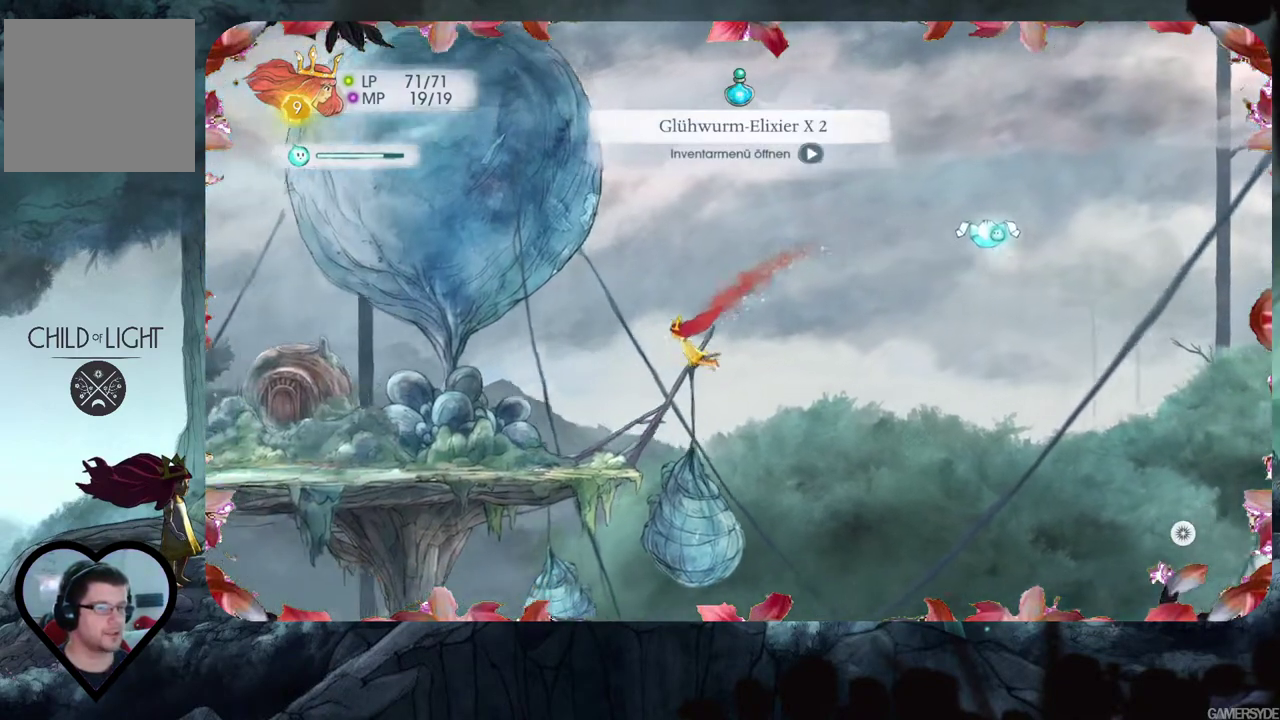
{"buttons": [], "left_stick": "down-left", "right_stick": "center", "events": [[400, "left_stick", "down-left"]]}